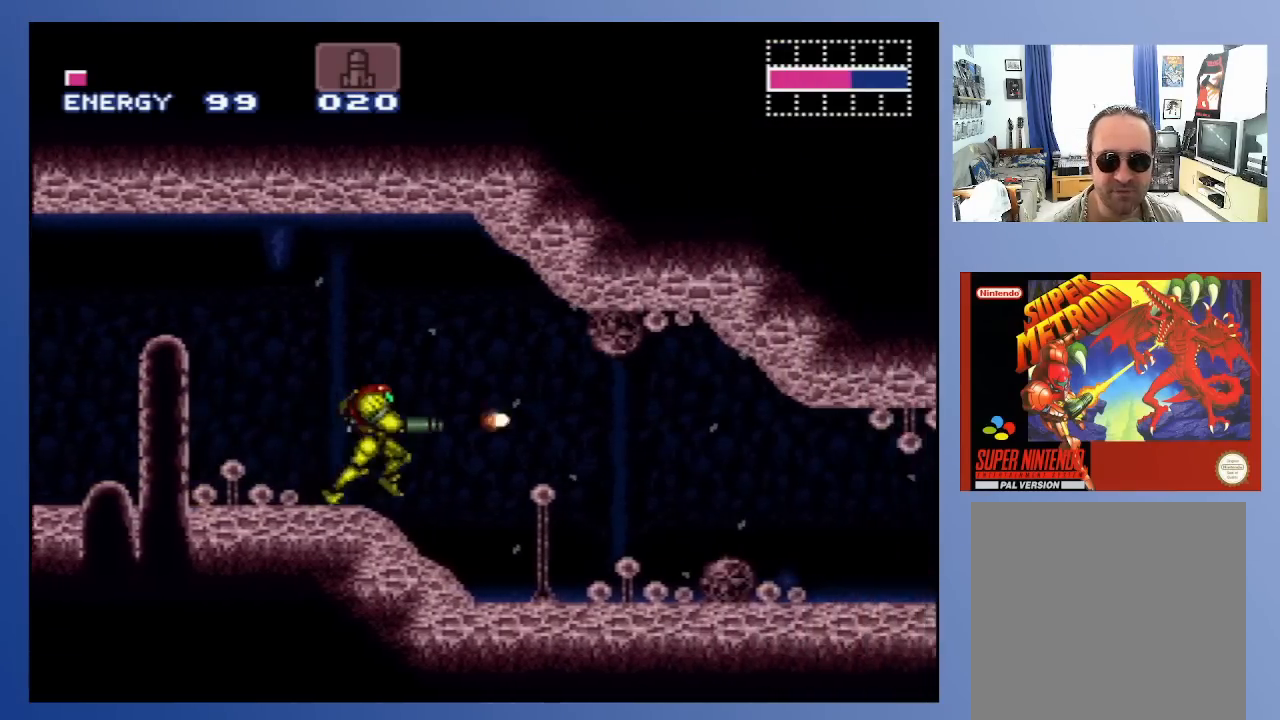
Gameplay with a controller (Xbox layout); each line is a JSON object with the inputs held at the frame after it. "events" lists button and stick changes between this image and that frame as [ms after this image, input, new state], when the widget could be followed in between. Not read: L3 R3.
{"buttons": ["X", "DPAD_RIGHT"], "left_stick": "center", "right_stick": "center", "events": [[50, "X", "up"], [117, "X", "down"], [200, "X", "up"], [300, "X", "down"], [400, "X", "up"], [483, "X", "down"]]}
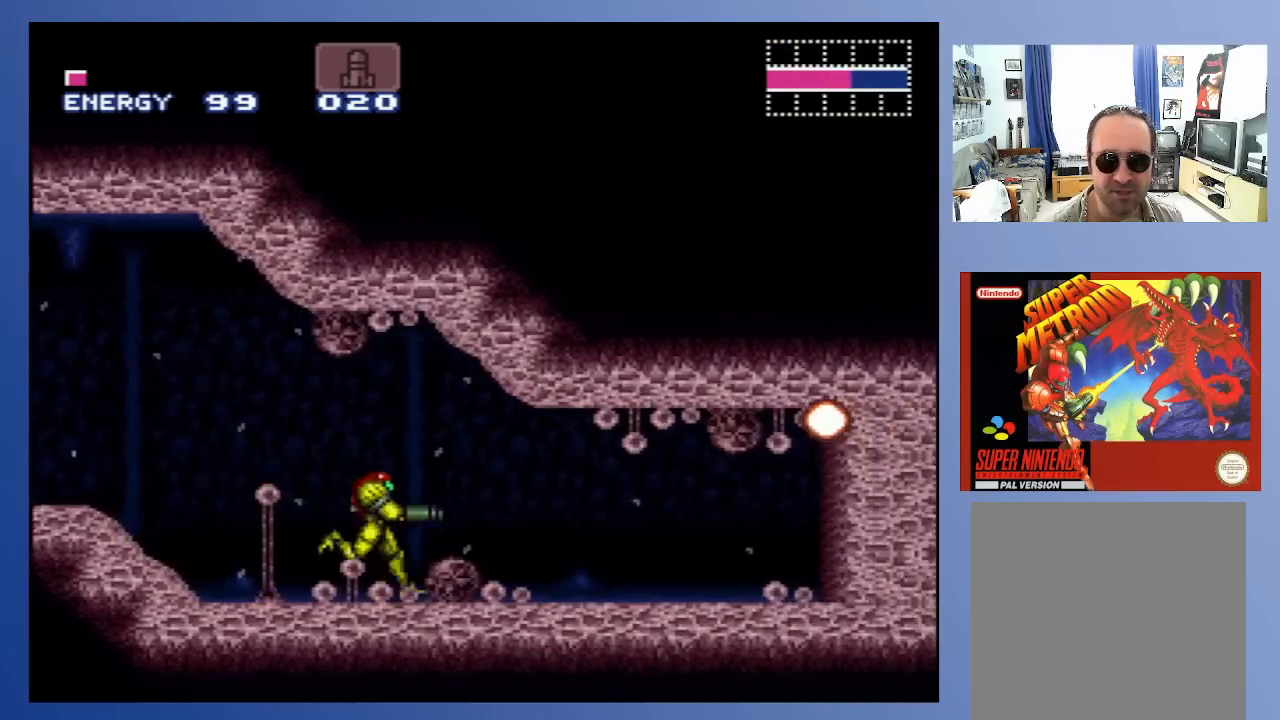
{"buttons": ["DPAD_RIGHT"], "left_stick": "center", "right_stick": "center", "events": [[100, "X", "up"], [217, "X", "down"], [283, "X", "up"], [400, "X", "down"], [500, "X", "up"]]}
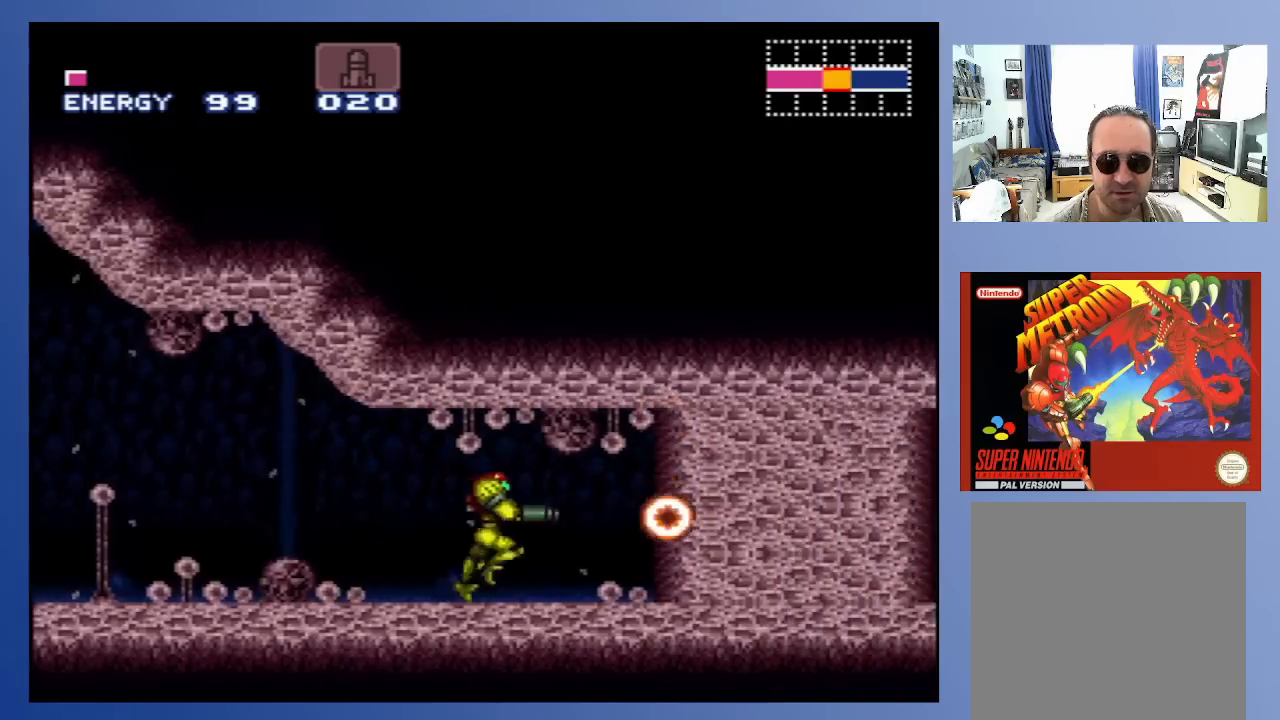
{"buttons": [], "left_stick": "center", "right_stick": "center", "events": [[100, "DPAD_RIGHT", "up"], [250, "DPAD_DOWN", "down"], [367, "DPAD_DOWN", "up"], [400, "DPAD_DOWN", "down"], [467, "DPAD_DOWN", "up"]]}
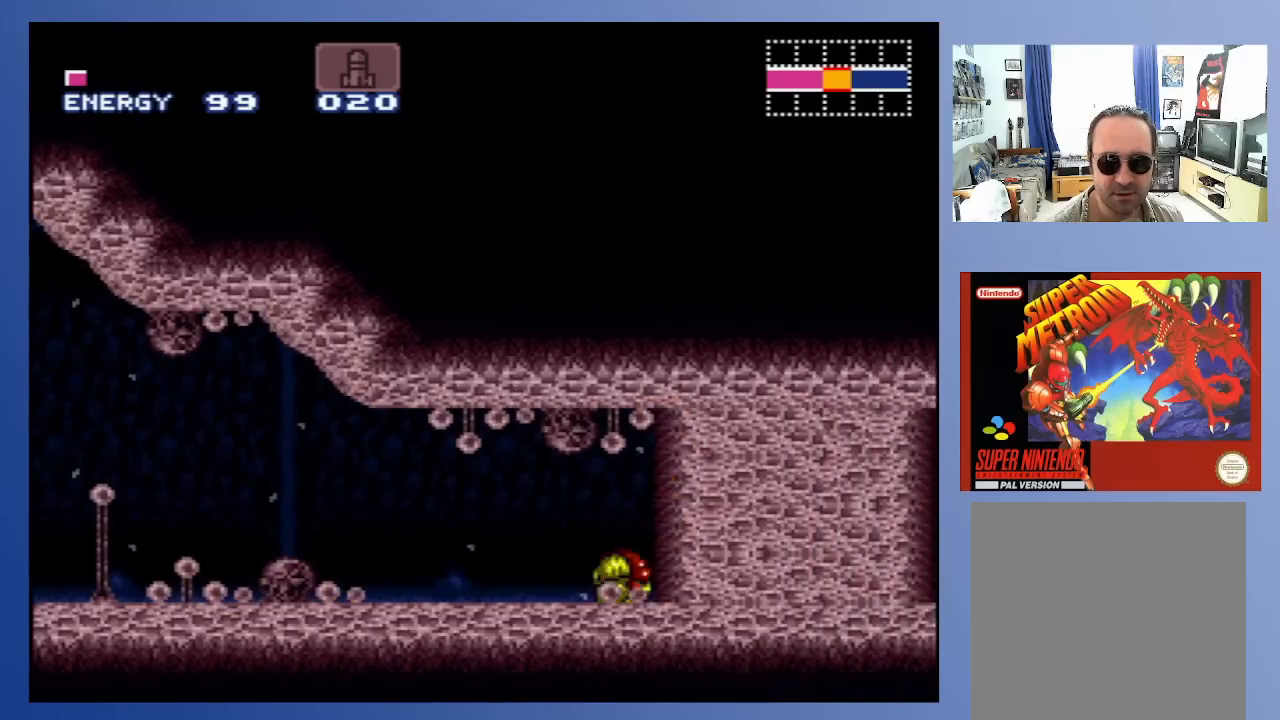
{"buttons": [], "left_stick": "center", "right_stick": "center", "events": [[233, "DPAD_RIGHT", "down"], [317, "X", "down"], [367, "DPAD_RIGHT", "up"], [400, "X", "up"]]}
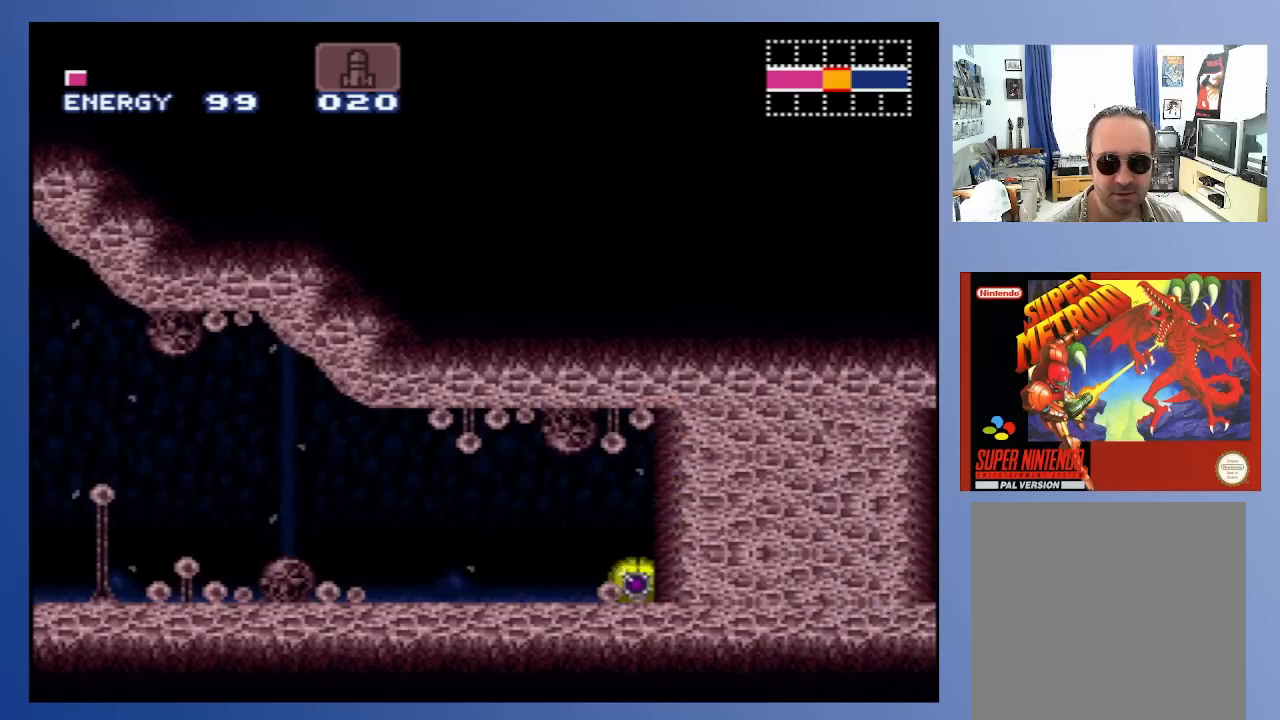
{"buttons": [], "left_stick": "center", "right_stick": "center", "events": [[17, "DPAD_LEFT", "down"], [283, "DPAD_LEFT", "up"]]}
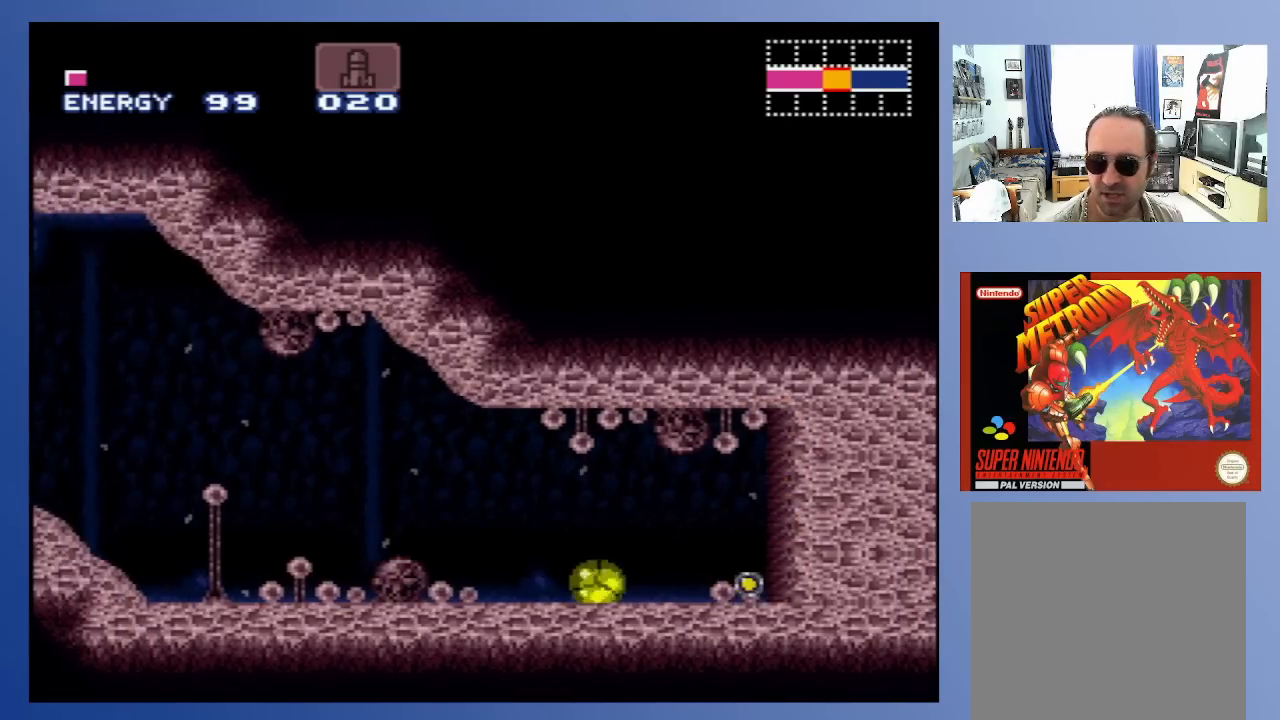
{"buttons": ["DPAD_RIGHT"], "left_stick": "center", "right_stick": "center", "events": [[283, "DPAD_RIGHT", "down"]]}
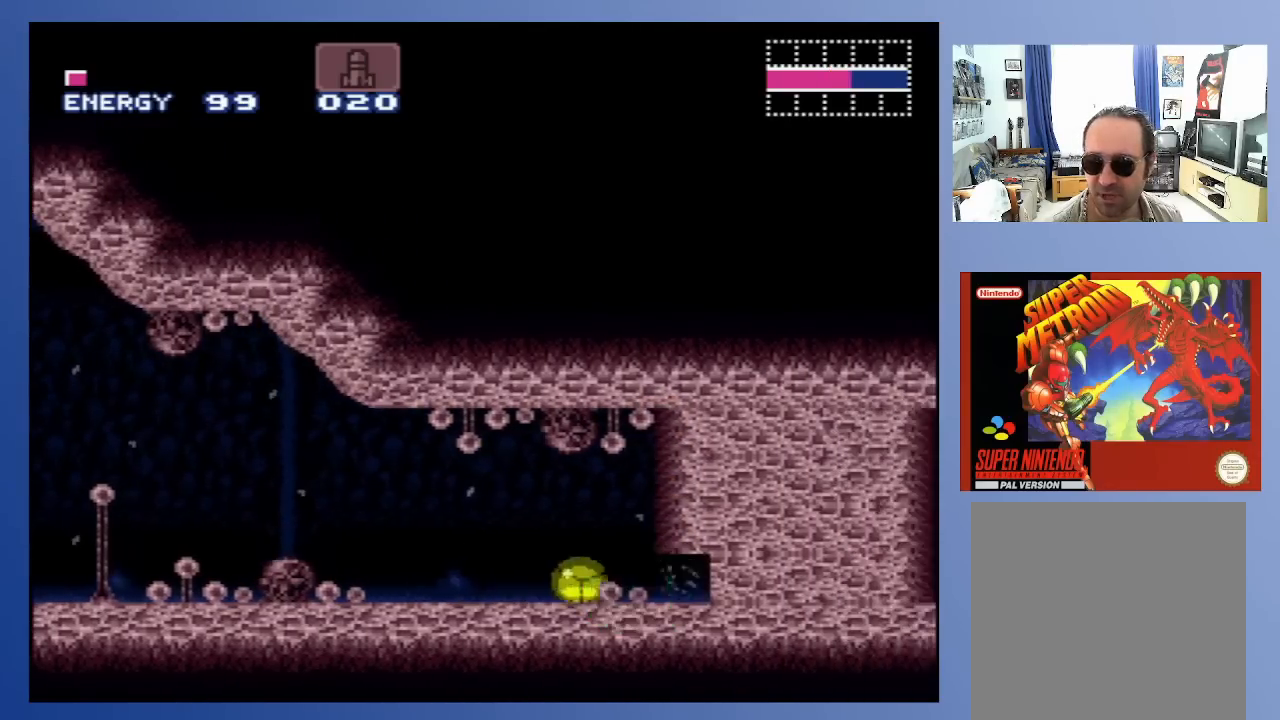
{"buttons": ["DPAD_RIGHT"], "left_stick": "center", "right_stick": "center", "events": []}
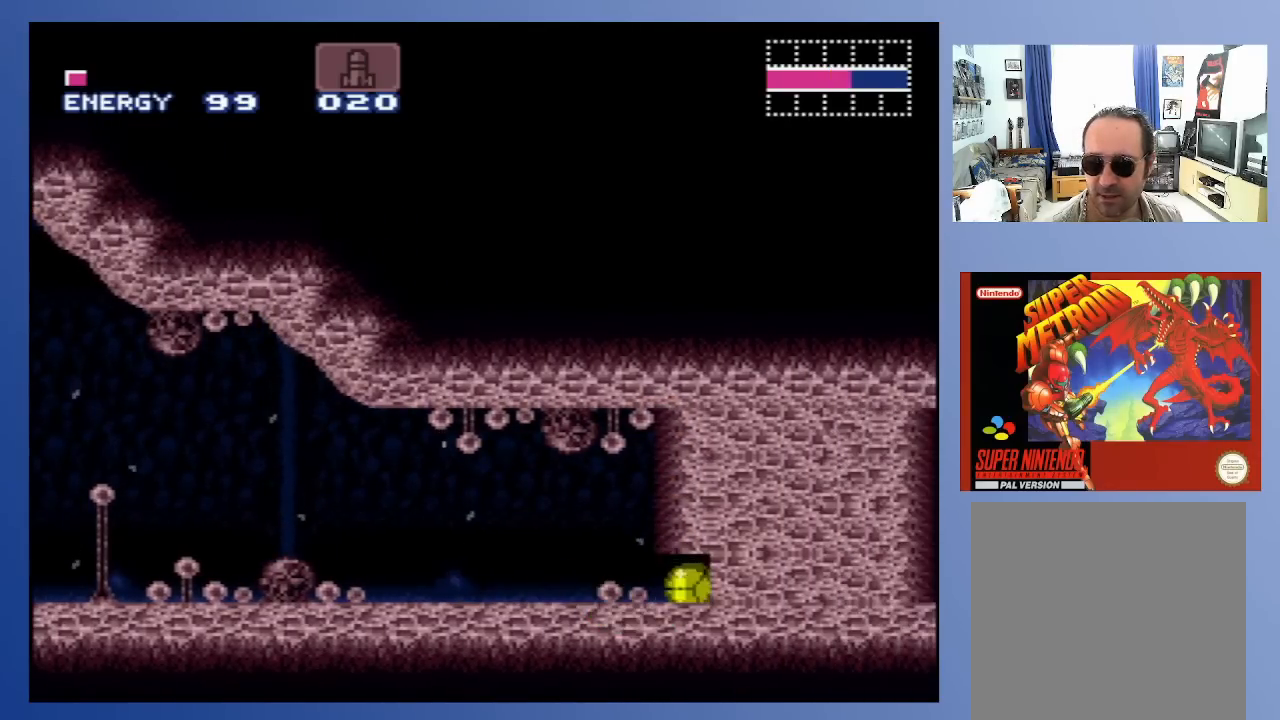
{"buttons": ["DPAD_RIGHT"], "left_stick": "center", "right_stick": "center", "events": []}
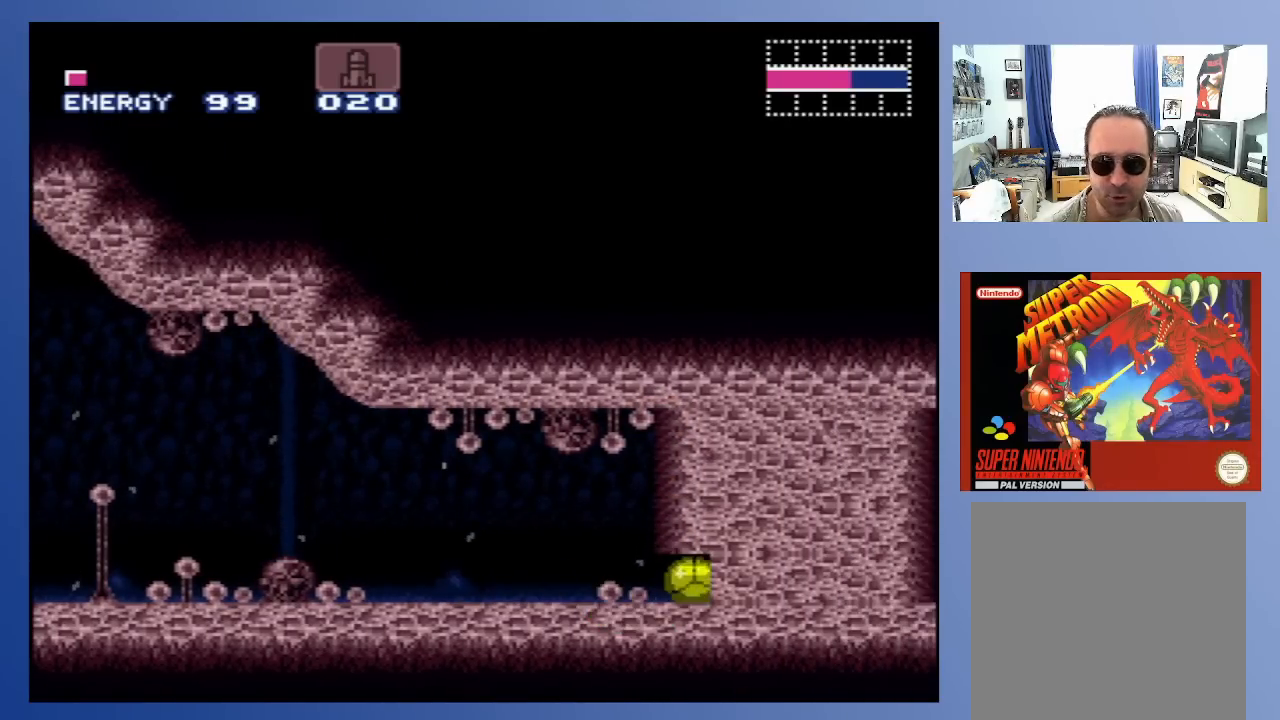
{"buttons": ["DPAD_RIGHT"], "left_stick": "center", "right_stick": "center", "events": [[67, "X", "down"], [217, "X", "up"]]}
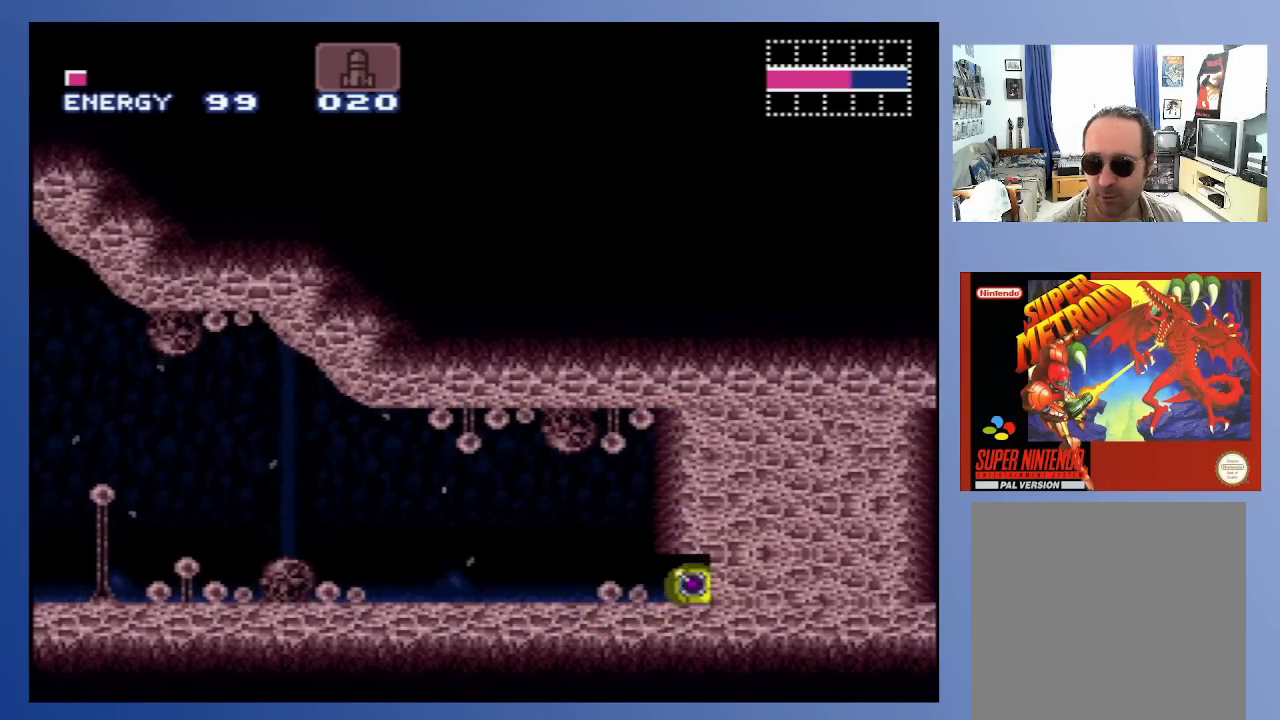
{"buttons": ["DPAD_RIGHT"], "left_stick": "center", "right_stick": "center", "events": []}
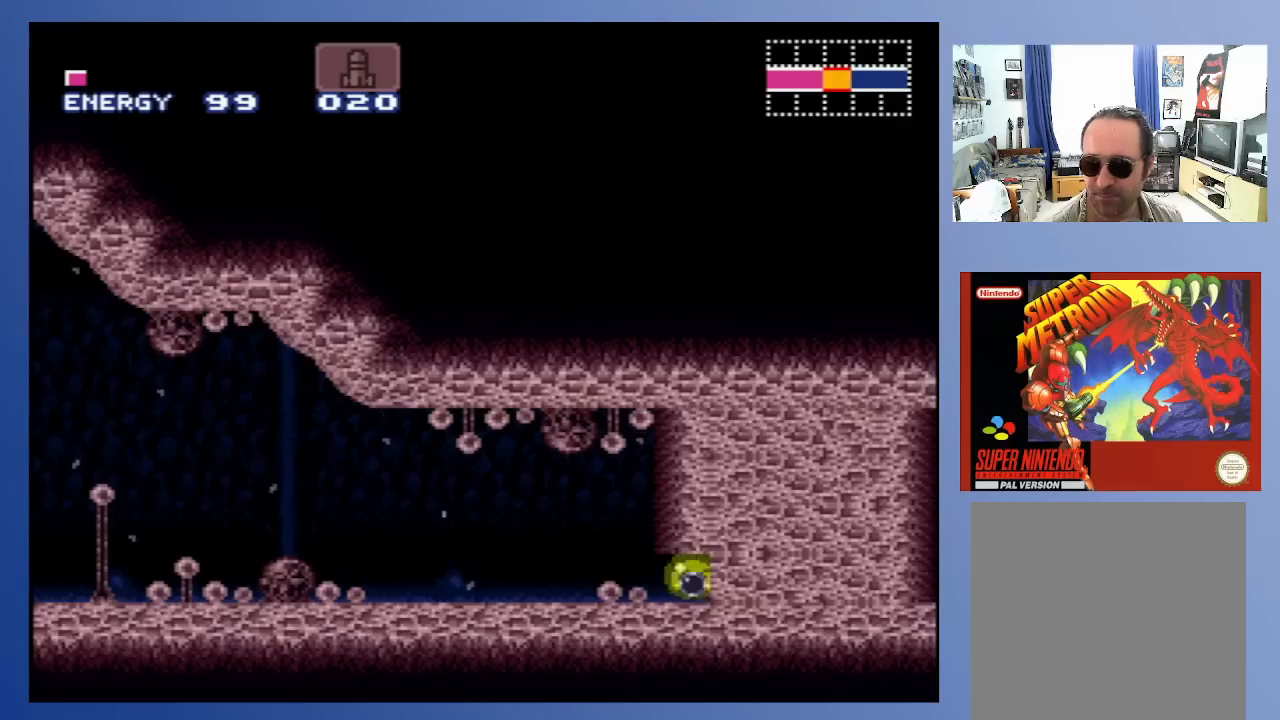
{"buttons": ["X", "DPAD_RIGHT"], "left_stick": "center", "right_stick": "center", "events": [[483, "X", "down"]]}
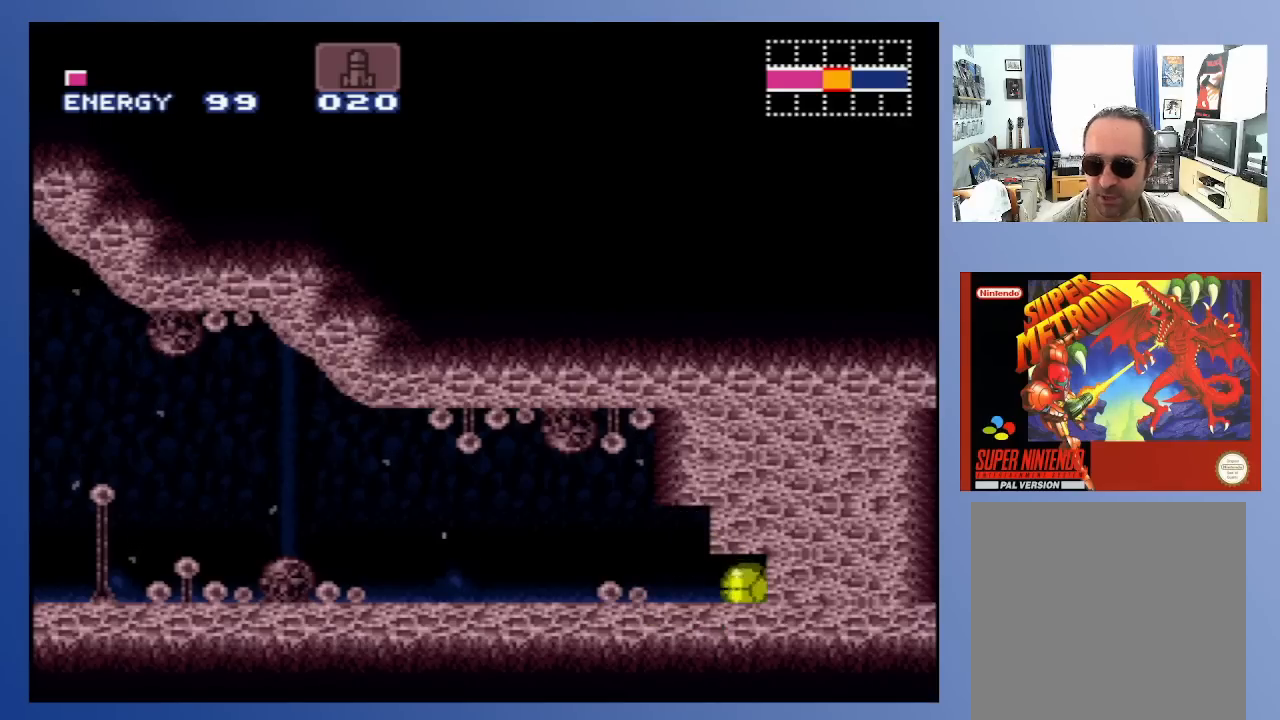
{"buttons": ["DPAD_RIGHT"], "left_stick": "center", "right_stick": "center", "events": [[167, "X", "up"]]}
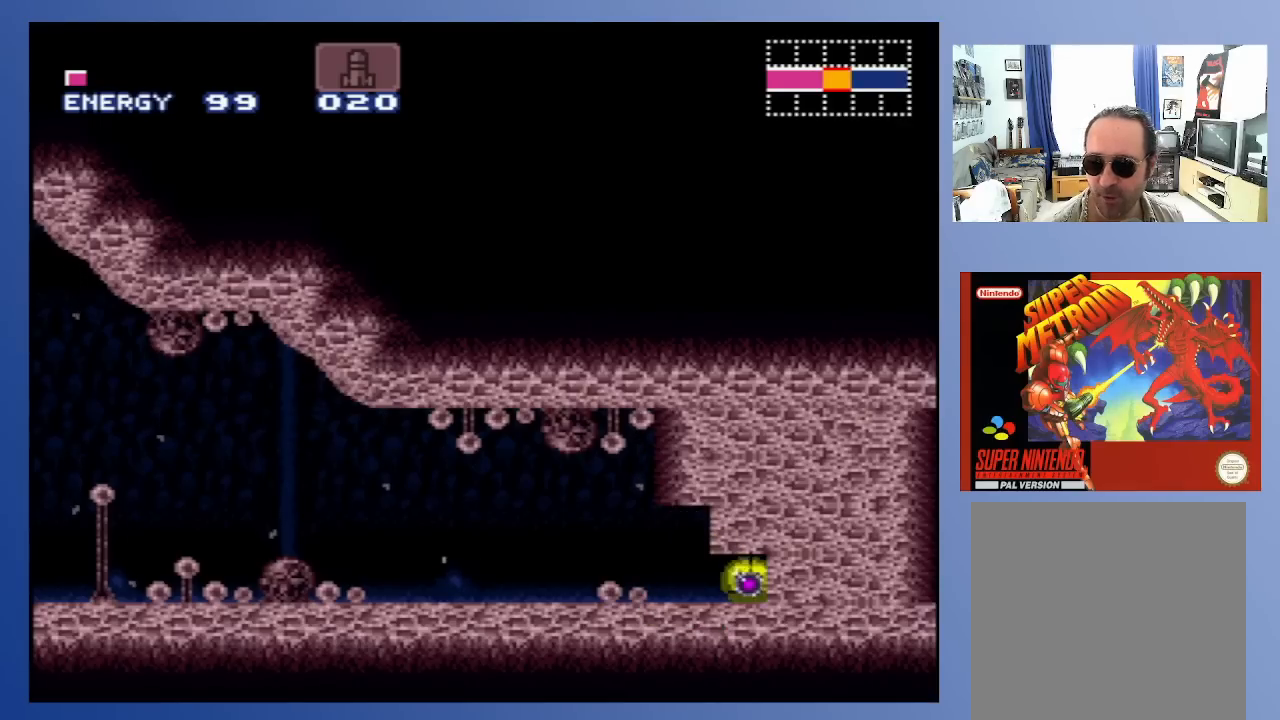
{"buttons": ["DPAD_RIGHT"], "left_stick": "center", "right_stick": "center", "events": []}
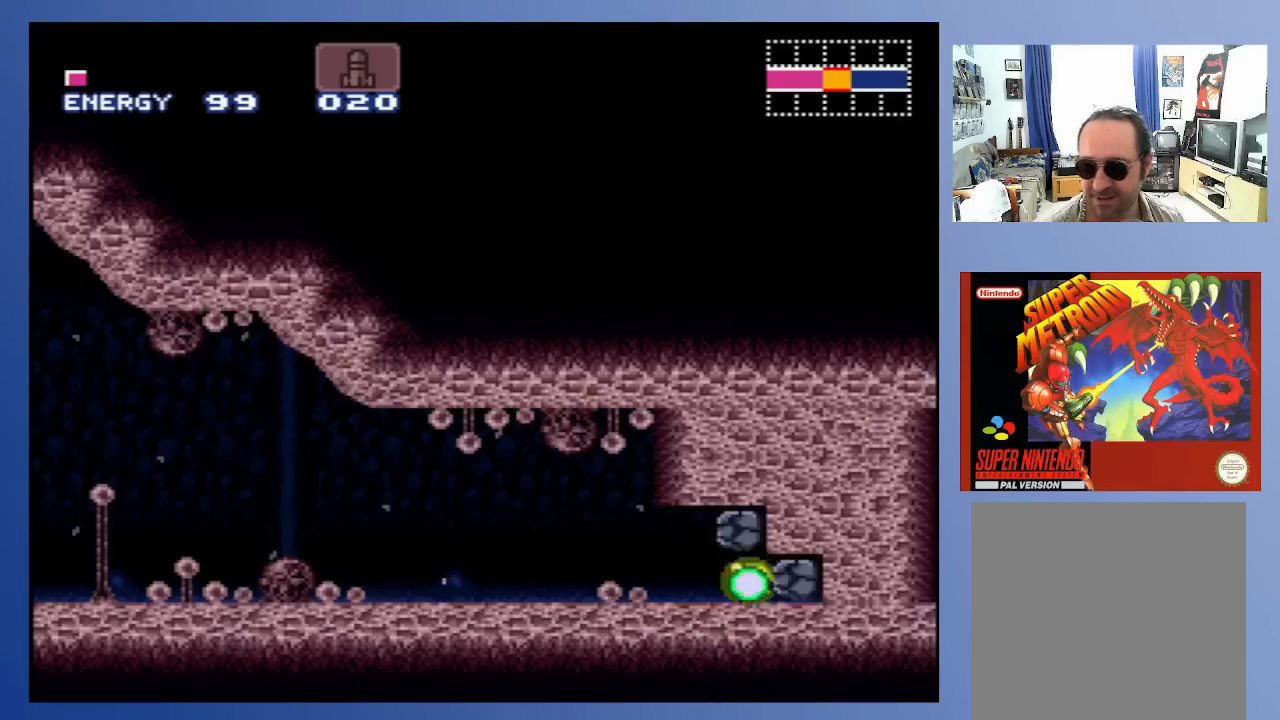
{"buttons": ["X", "DPAD_RIGHT"], "left_stick": "center", "right_stick": "center", "events": [[383, "X", "down"]]}
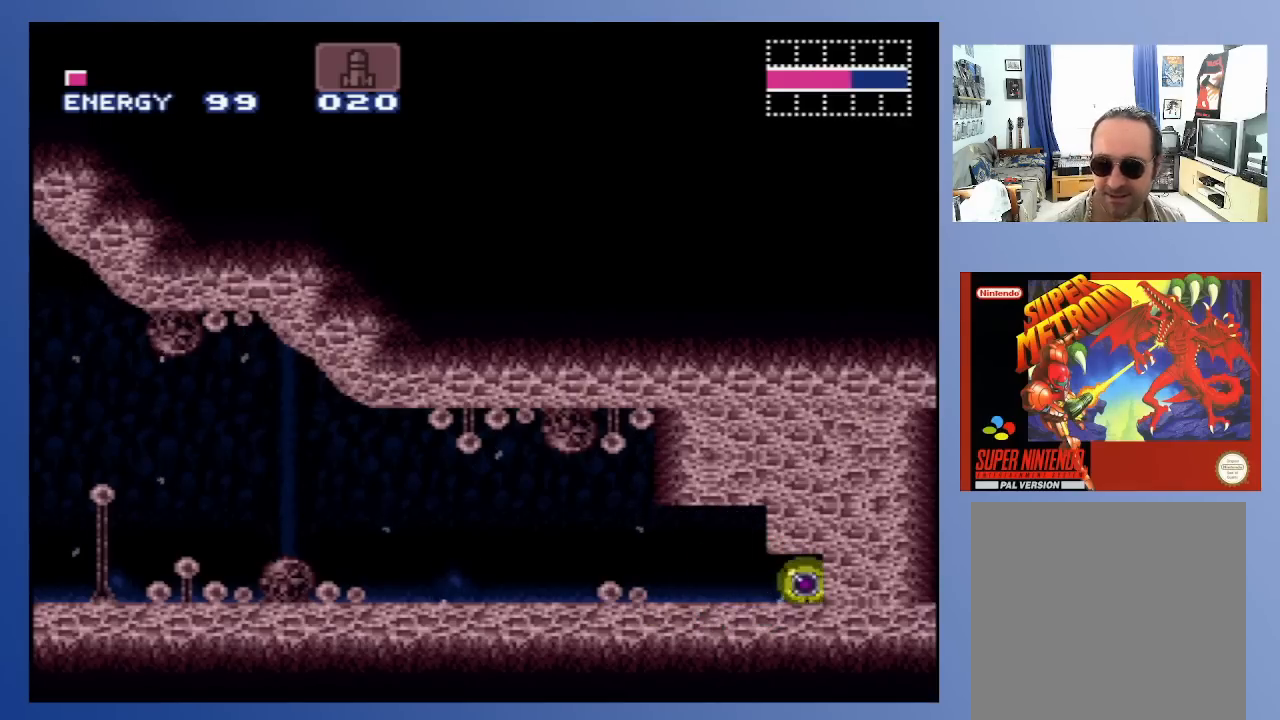
{"buttons": ["DPAD_RIGHT"], "left_stick": "center", "right_stick": "center", "events": [[50, "X", "up"]]}
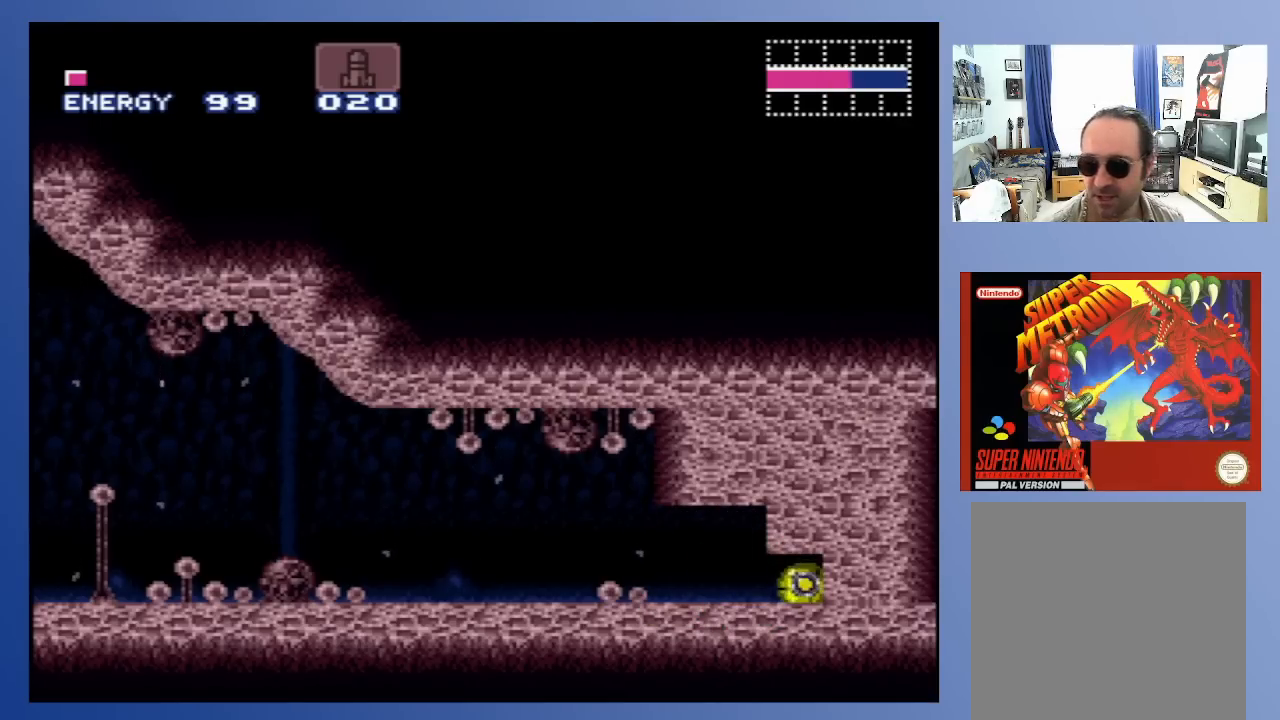
{"buttons": ["DPAD_RIGHT"], "left_stick": "center", "right_stick": "center", "events": []}
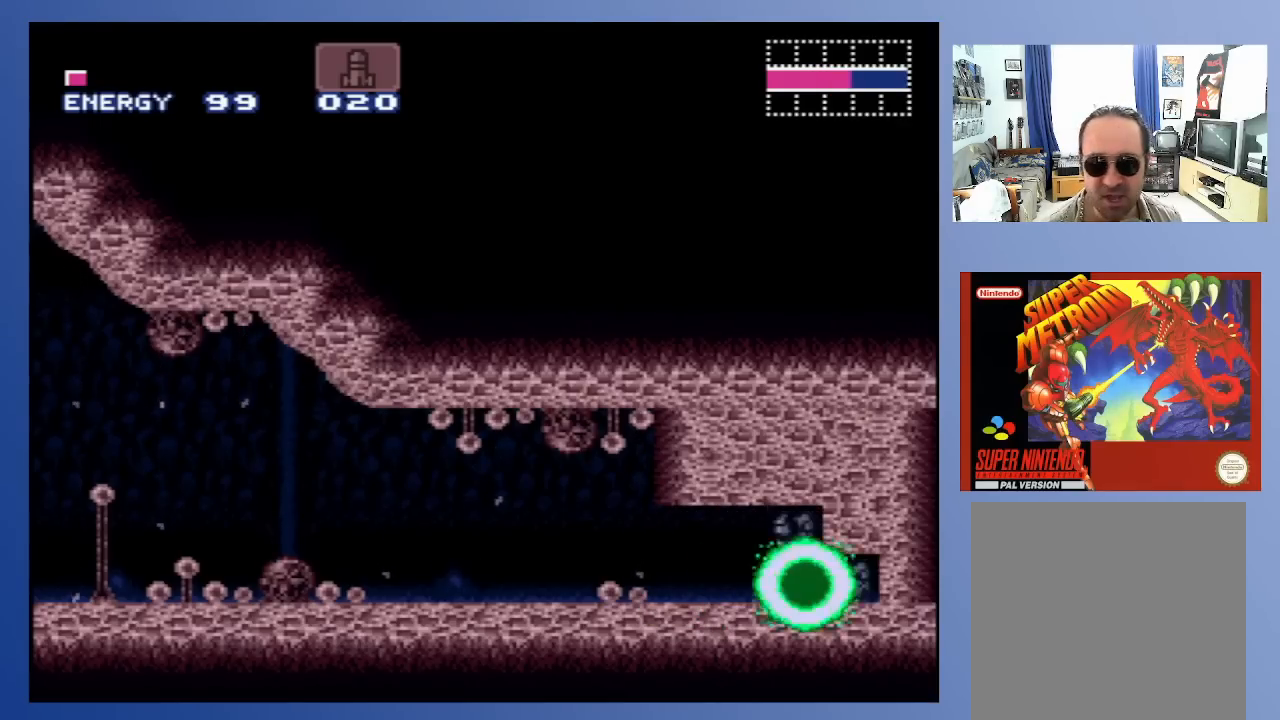
{"buttons": ["DPAD_RIGHT"], "left_stick": "center", "right_stick": "center", "events": [[167, "X", "down"], [350, "X", "up"]]}
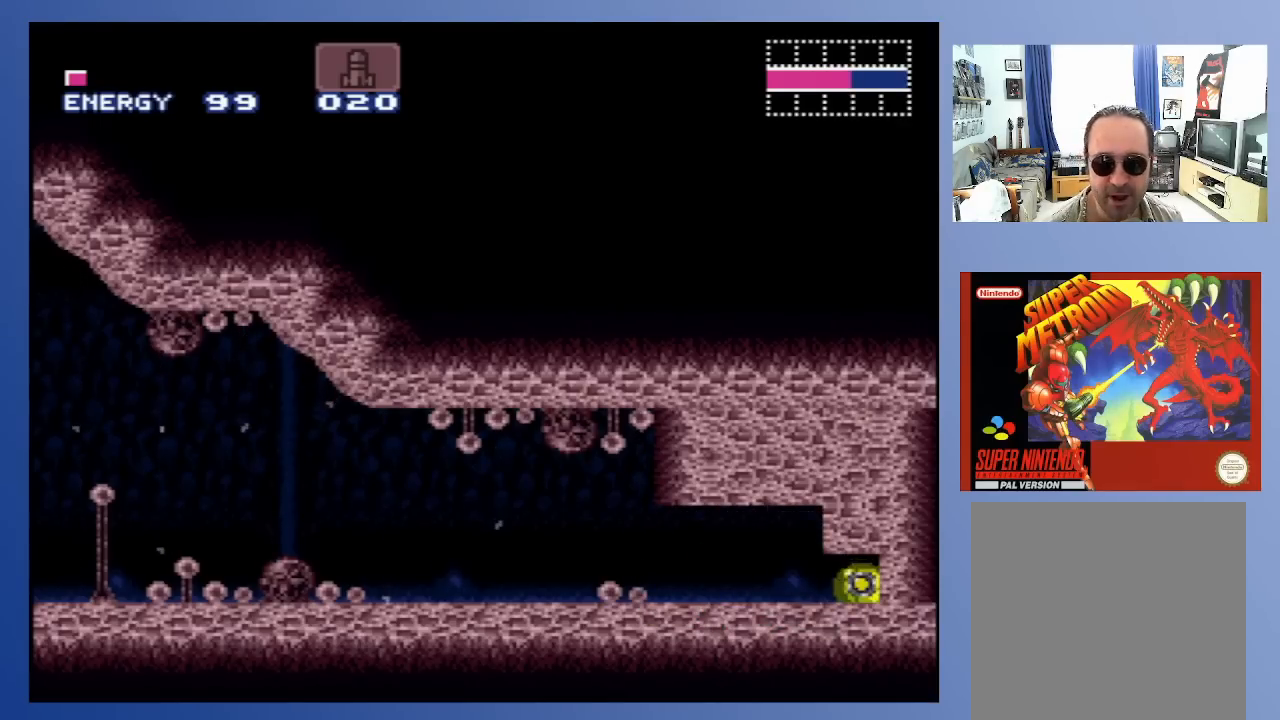
{"buttons": ["DPAD_RIGHT"], "left_stick": "center", "right_stick": "center", "events": []}
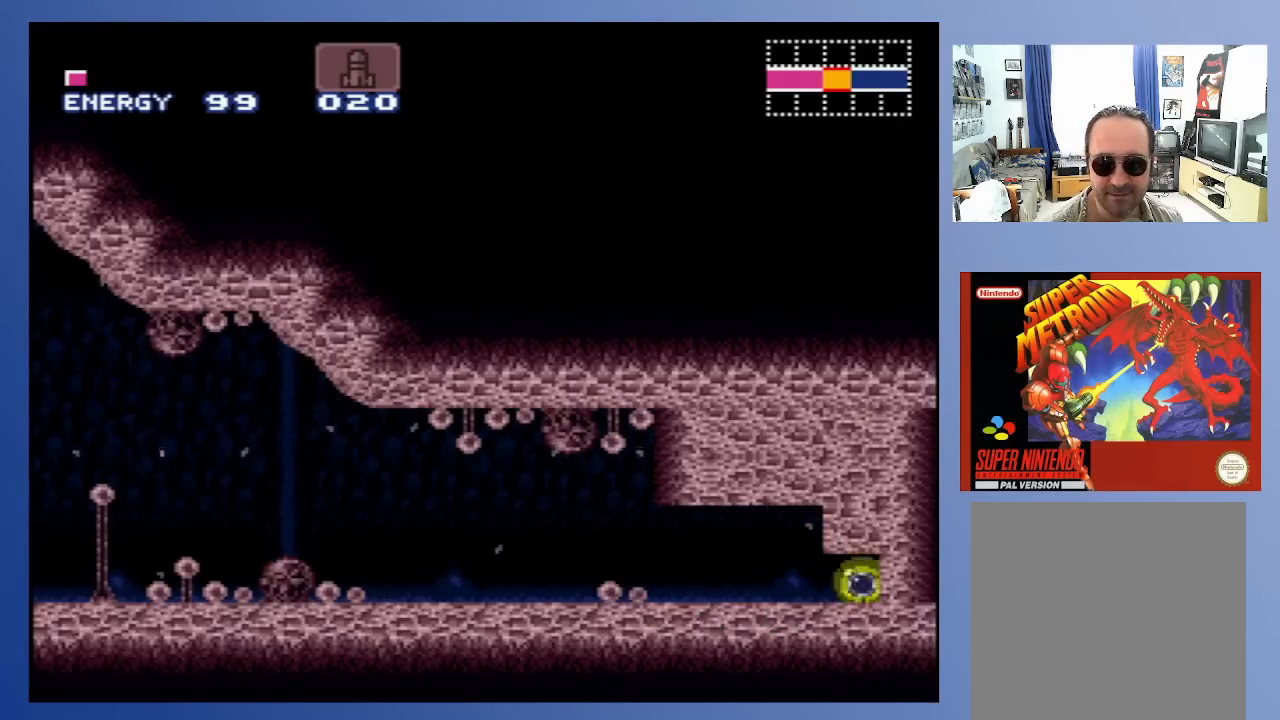
{"buttons": ["DPAD_RIGHT"], "left_stick": "center", "right_stick": "center", "events": [[217, "X", "down"], [367, "X", "up"]]}
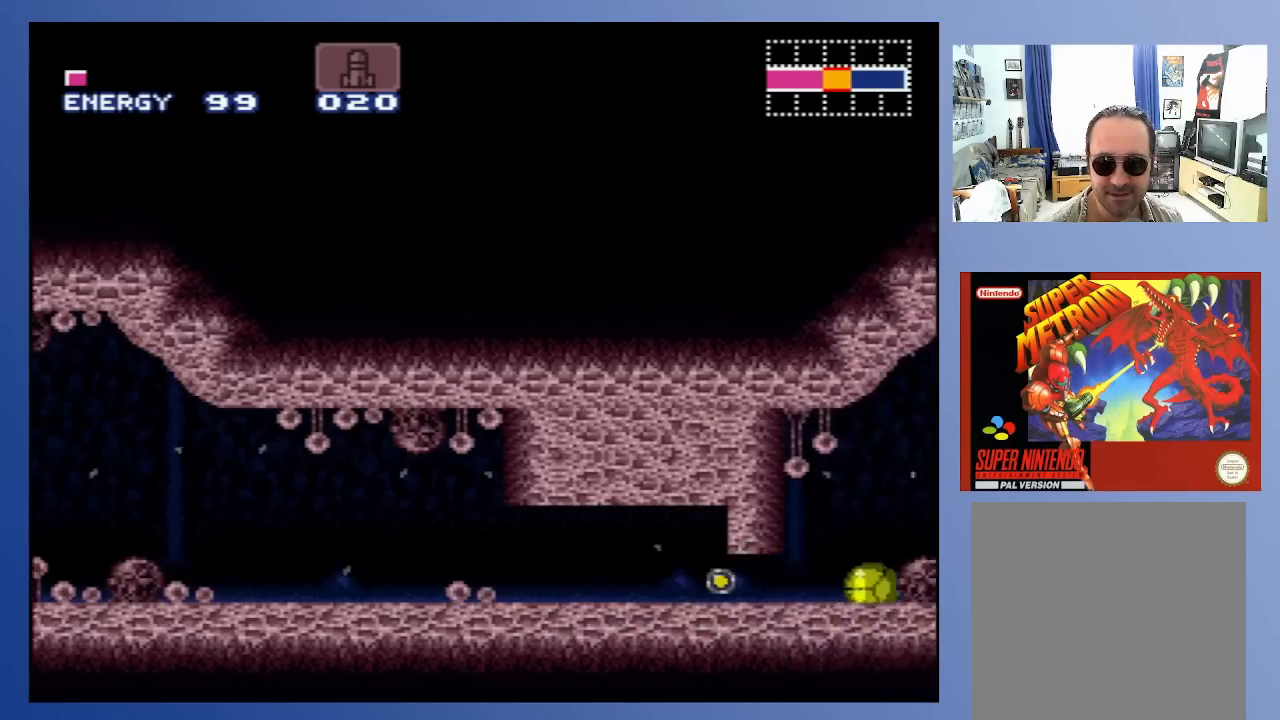
{"buttons": [], "left_stick": "center", "right_stick": "center", "events": [[300, "DPAD_UP", "down"], [367, "DPAD_RIGHT", "up"], [483, "DPAD_UP", "up"]]}
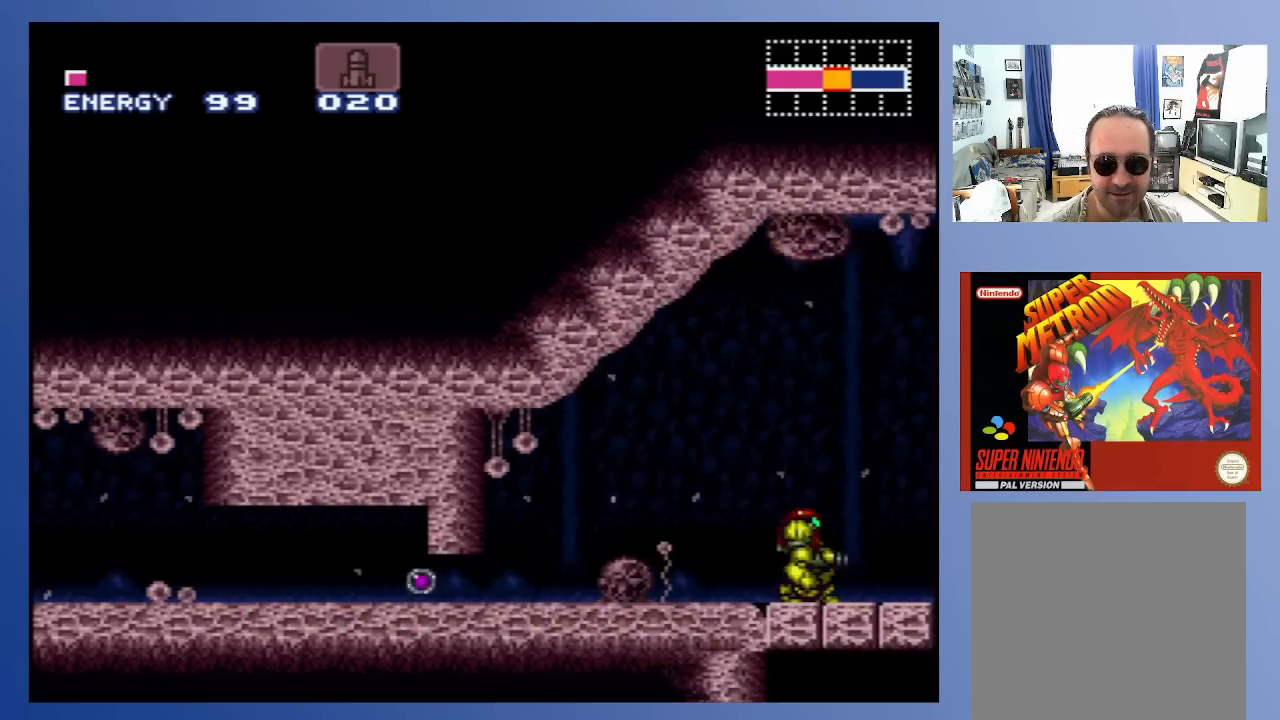
{"buttons": ["DPAD_RIGHT"], "left_stick": "center", "right_stick": "center", "events": [[267, "DPAD_RIGHT", "down"]]}
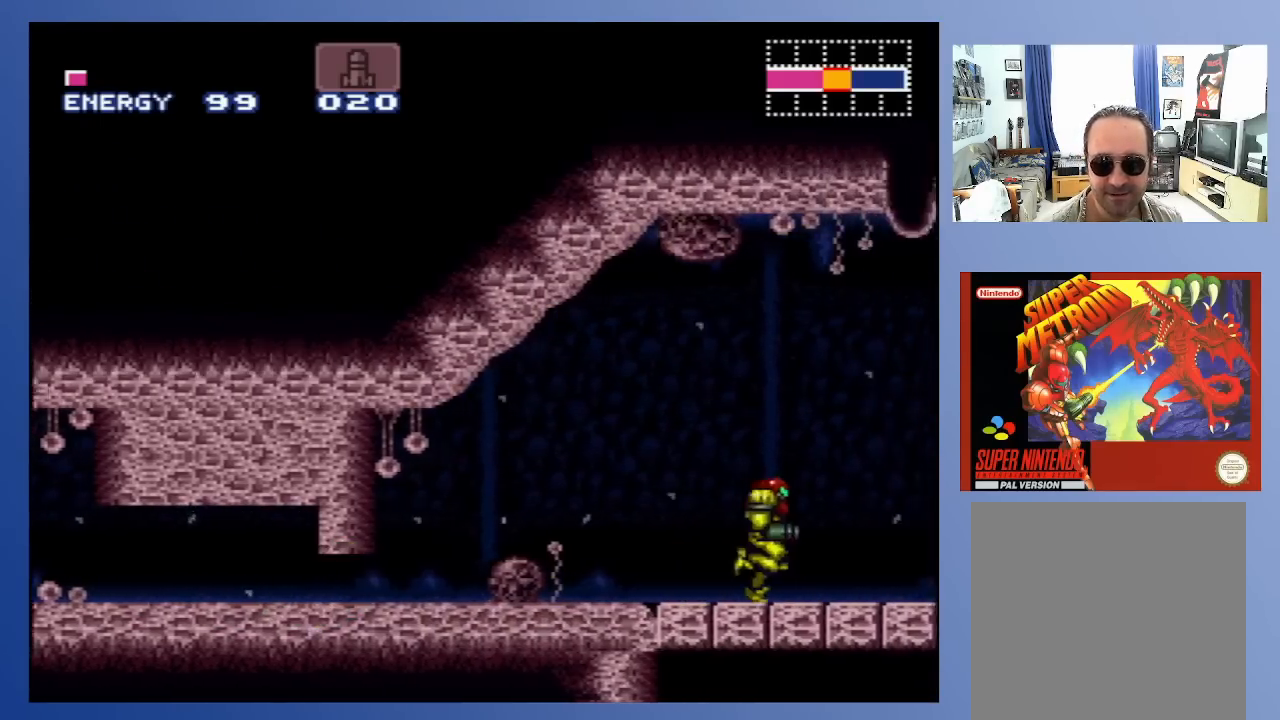
{"buttons": [], "left_stick": "center", "right_stick": "center", "events": [[400, "DPAD_RIGHT", "up"]]}
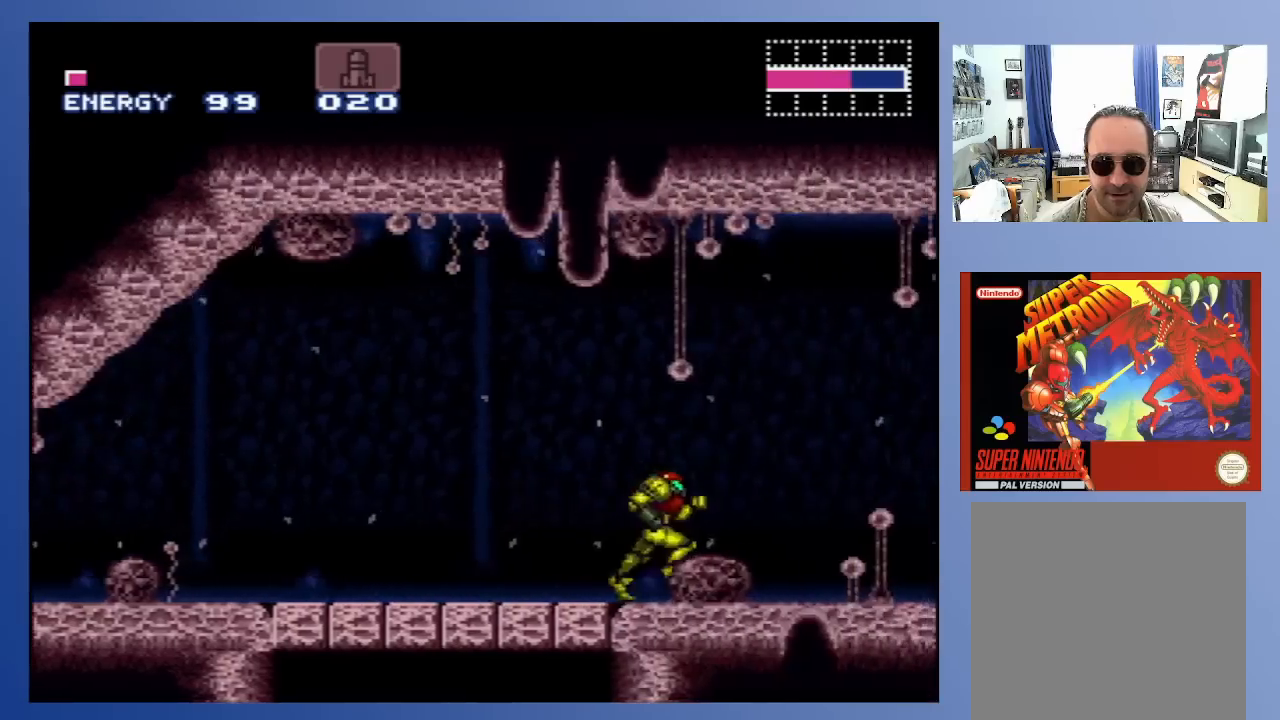
{"buttons": ["DPAD_RIGHT"], "left_stick": "center", "right_stick": "center", "events": [[267, "DPAD_RIGHT", "down"]]}
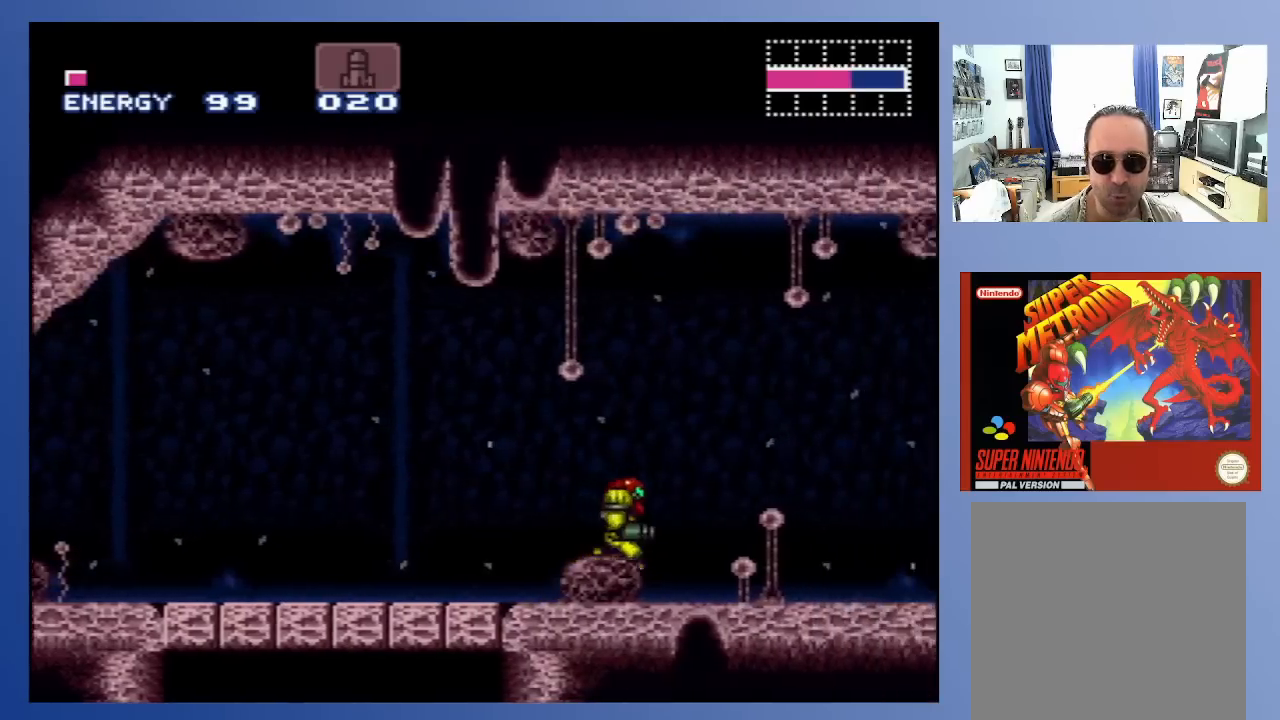
{"buttons": ["DPAD_RIGHT"], "left_stick": "center", "right_stick": "center", "events": []}
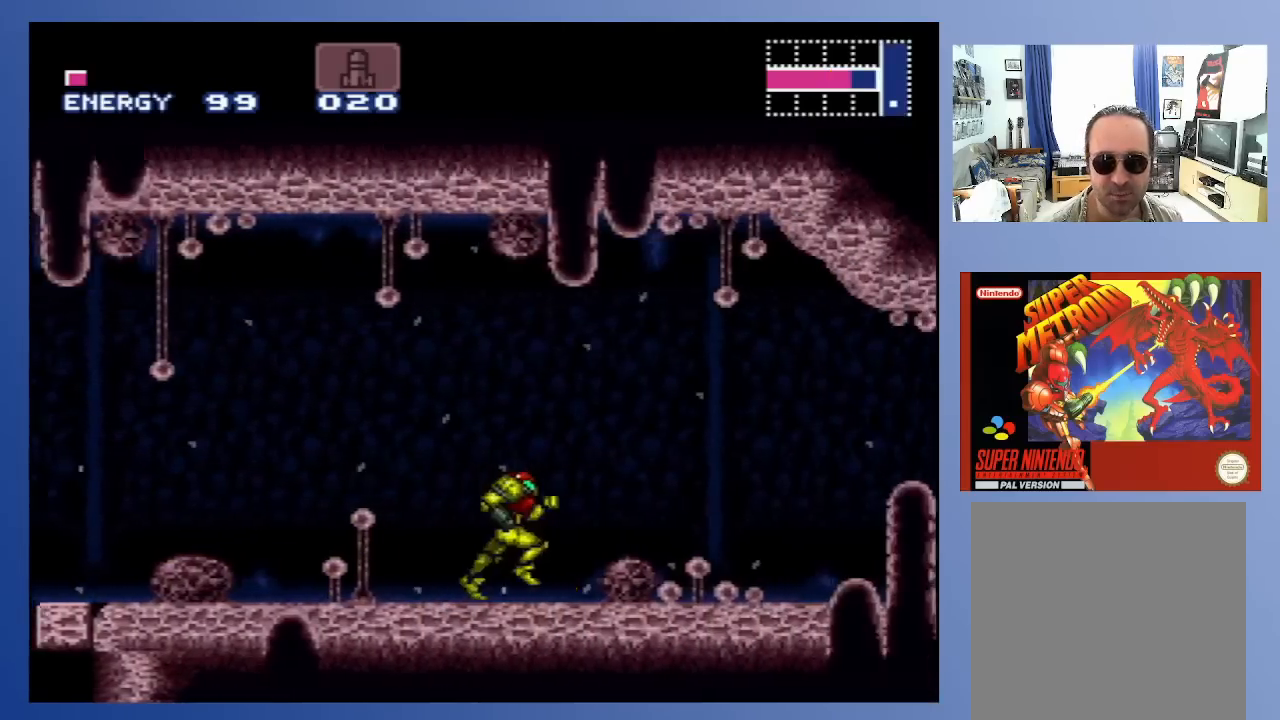
{"buttons": ["DPAD_RIGHT"], "left_stick": "center", "right_stick": "center", "events": [[400, "X", "down"], [500, "X", "up"]]}
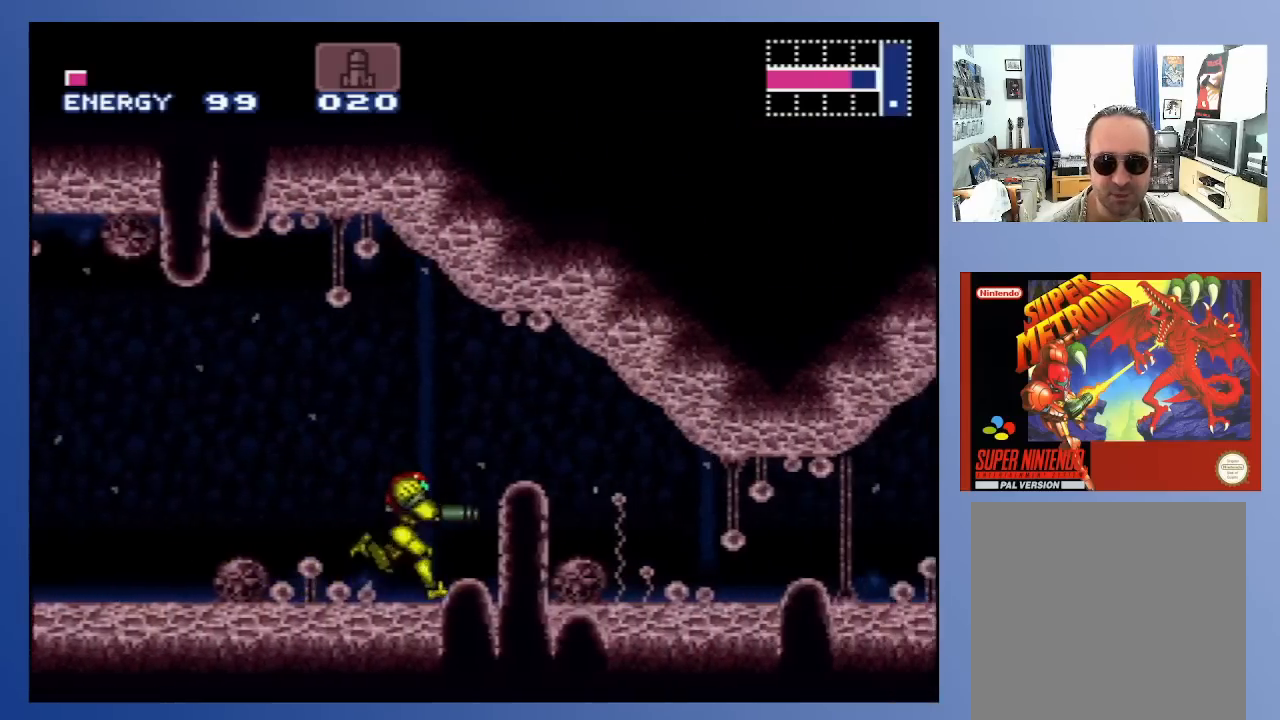
{"buttons": ["DPAD_RIGHT"], "left_stick": "center", "right_stick": "center", "events": [[117, "X", "down"], [200, "X", "up"], [300, "X", "down"], [383, "X", "up"]]}
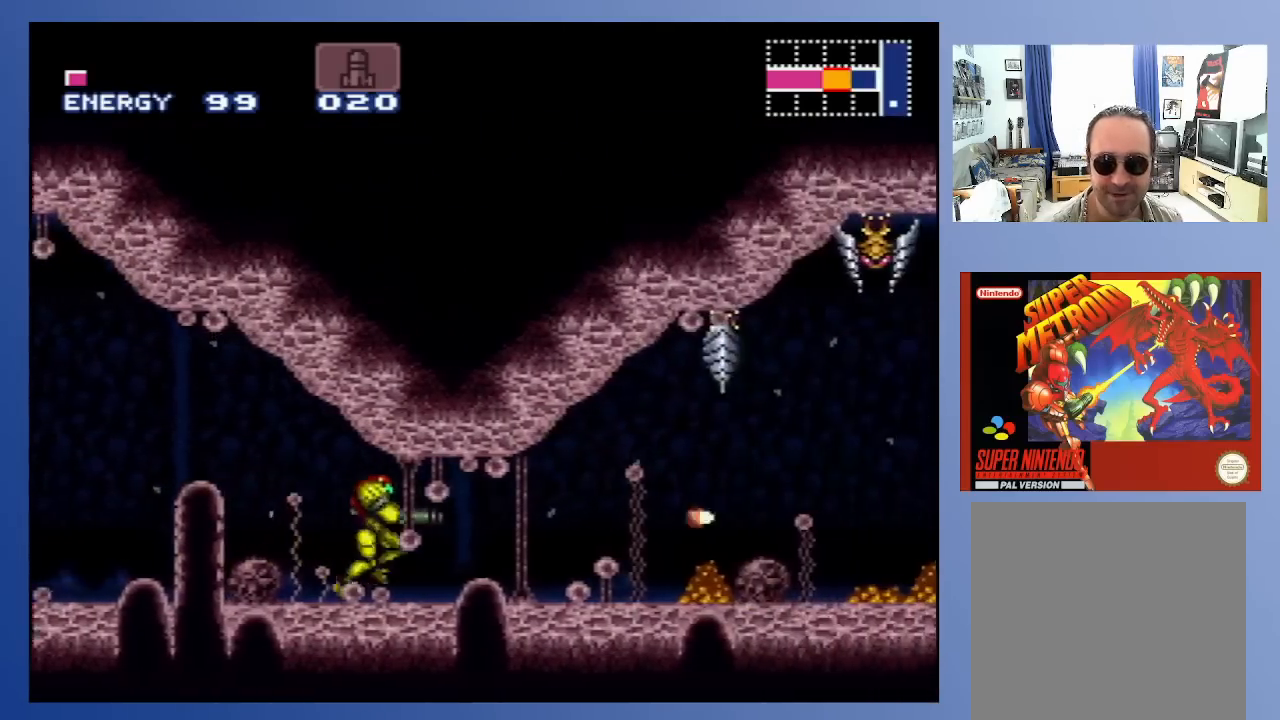
{"buttons": ["X"], "left_stick": "center", "right_stick": "center", "events": [[17, "X", "down"], [50, "DPAD_RIGHT", "up"], [67, "X", "up"], [200, "DPAD_DOWN", "down"], [217, "X", "down"], [300, "DPAD_DOWN", "up"], [317, "X", "up"], [417, "X", "down"]]}
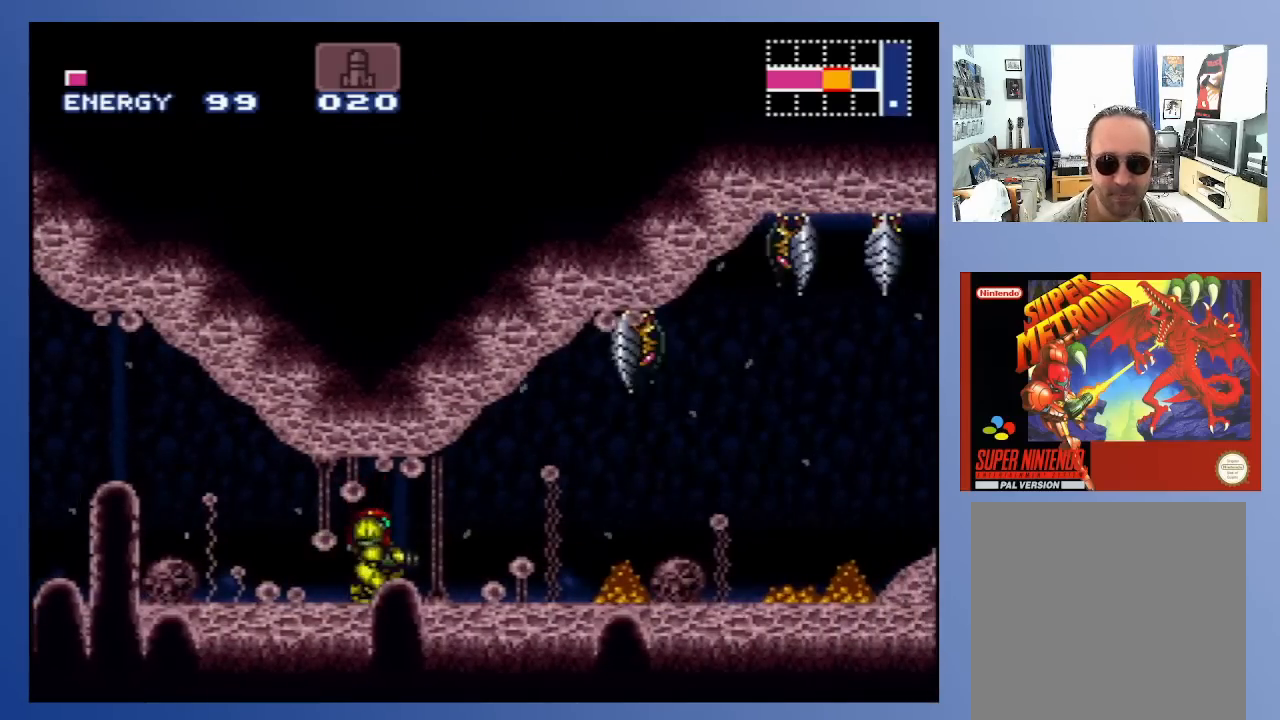
{"buttons": [], "left_stick": "center", "right_stick": "center", "events": [[33, "X", "up"], [50, "DPAD_UP", "down"], [133, "DPAD_UP", "up"]]}
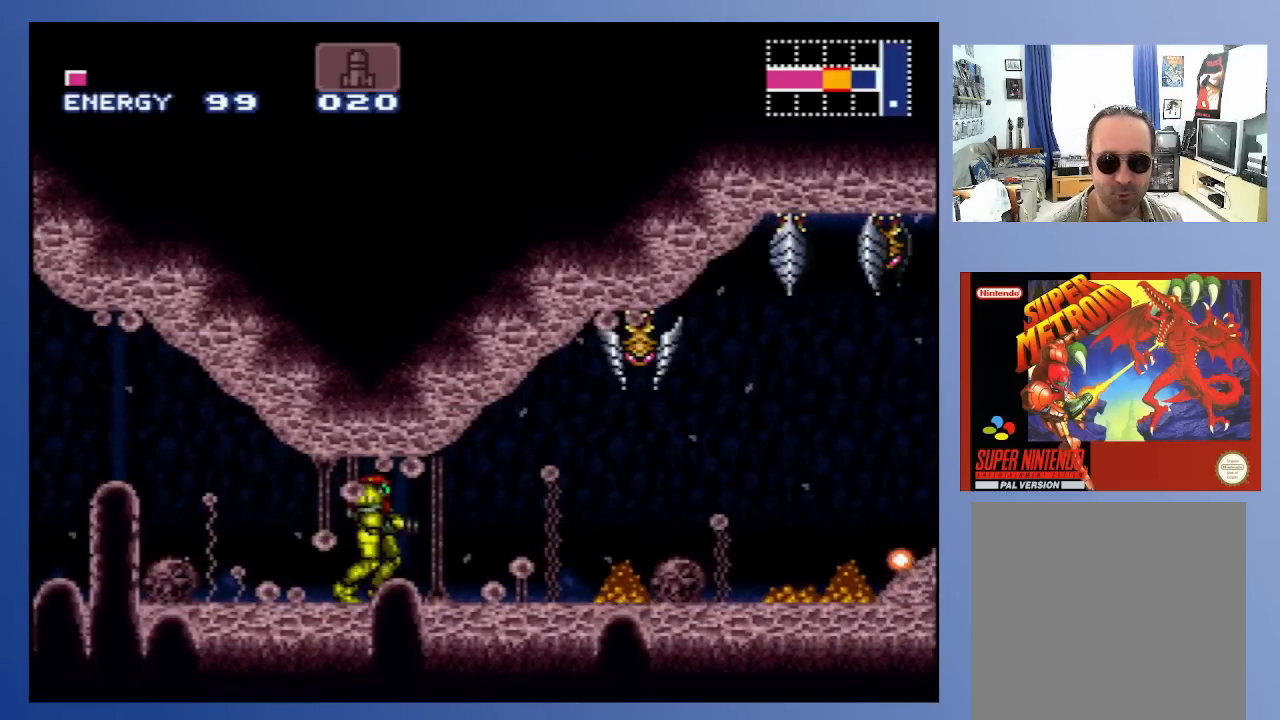
{"buttons": ["DPAD_RIGHT"], "left_stick": "center", "right_stick": "center", "events": [[217, "DPAD_RIGHT", "down"]]}
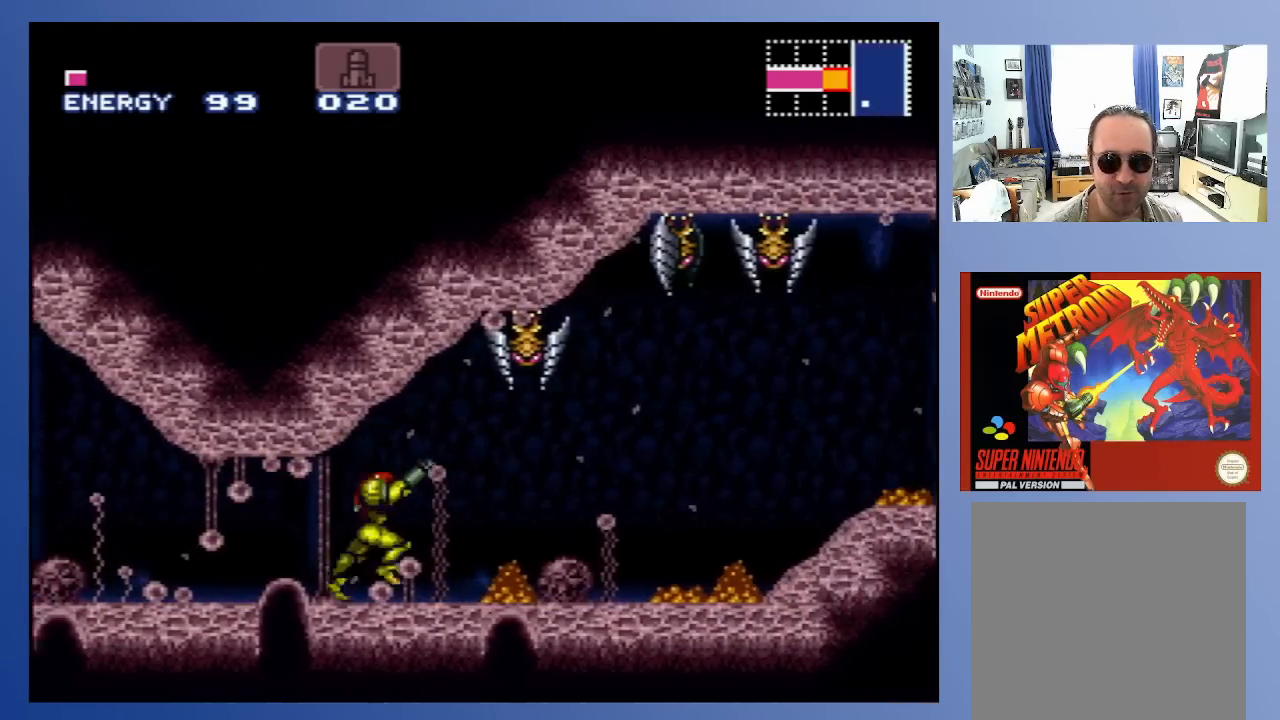
{"buttons": ["DPAD_RIGHT"], "left_stick": "center", "right_stick": "center", "events": [[50, "X", "down"], [133, "X", "up"], [200, "X", "down"], [250, "X", "up"], [350, "X", "down"], [450, "X", "up"]]}